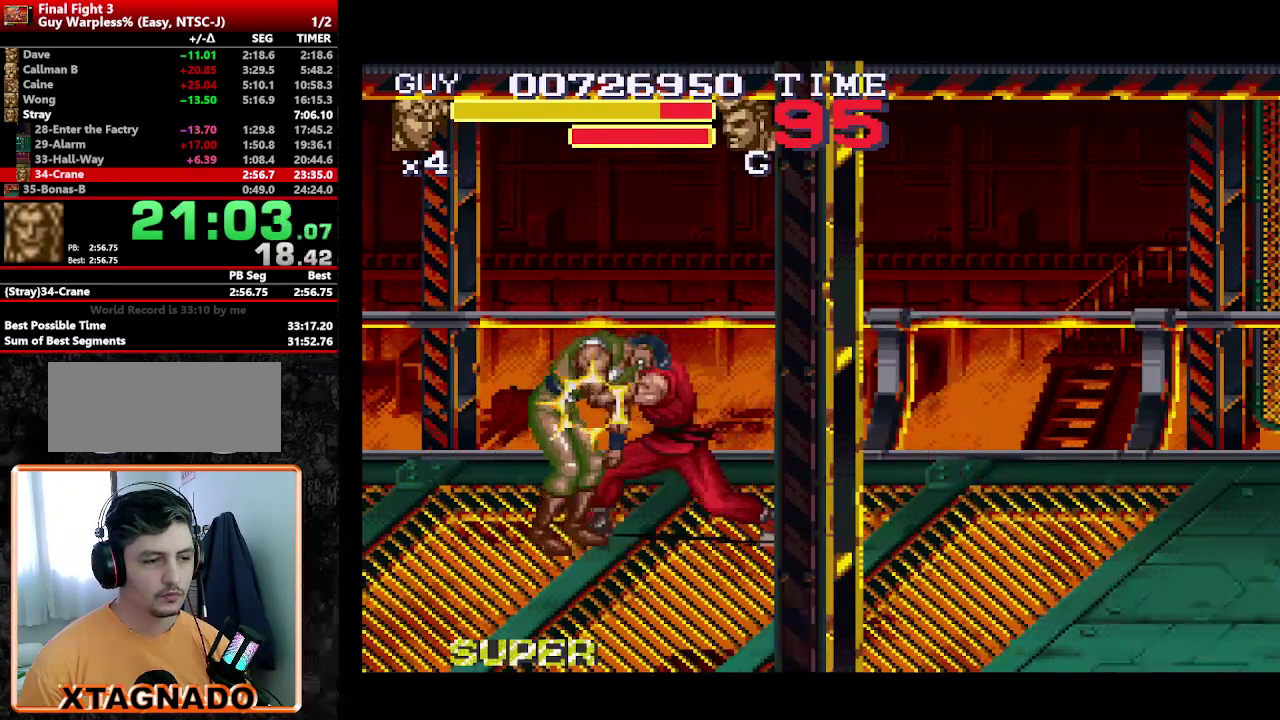
Gameplay with a controller (Nintendo layout); each line is a JSON object with the inputs held at the frame after it. "events" lists button and stick changes between this image and that frame as [ms after this image, input, new state], when the widget could be followed in between. Not read: L1 L3 R1 R3.
{"buttons": [], "events": [[133, "Y", "up"], [233, "Y", "down"], [283, "Y", "up"]]}
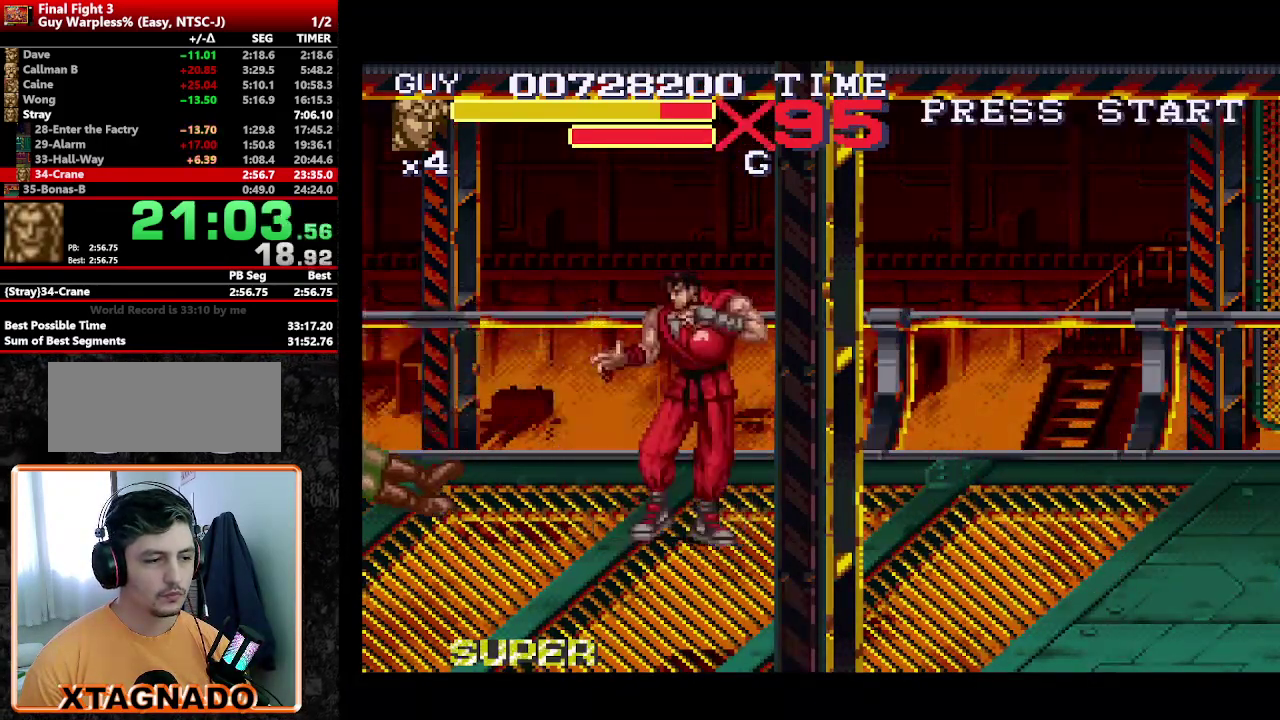
{"buttons": ["DPAD_DOWN", "DPAD_RIGHT"], "events": [[150, "DPAD_RIGHT", "down"], [200, "DPAD_RIGHT", "up"], [250, "DPAD_RIGHT", "down"], [433, "DPAD_DOWN", "down"]]}
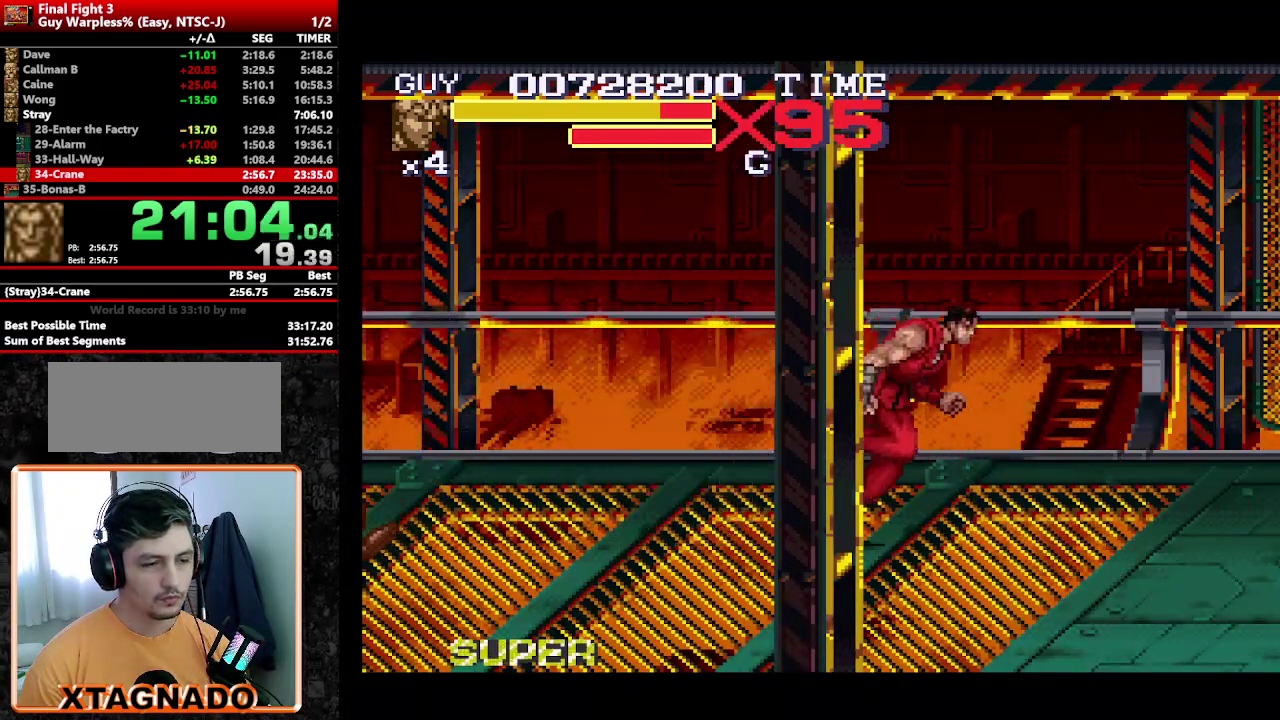
{"buttons": ["DPAD_RIGHT"], "events": [[217, "DPAD_DOWN", "up"]]}
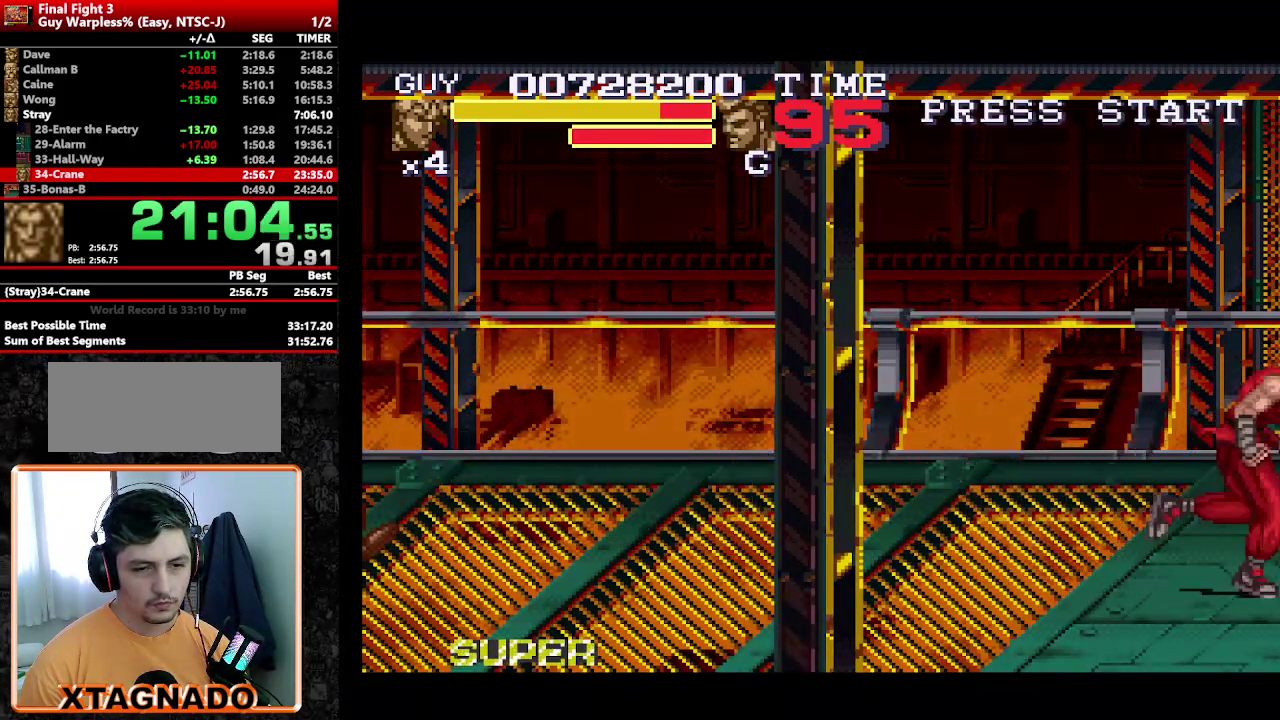
{"buttons": ["DPAD_RIGHT"], "events": []}
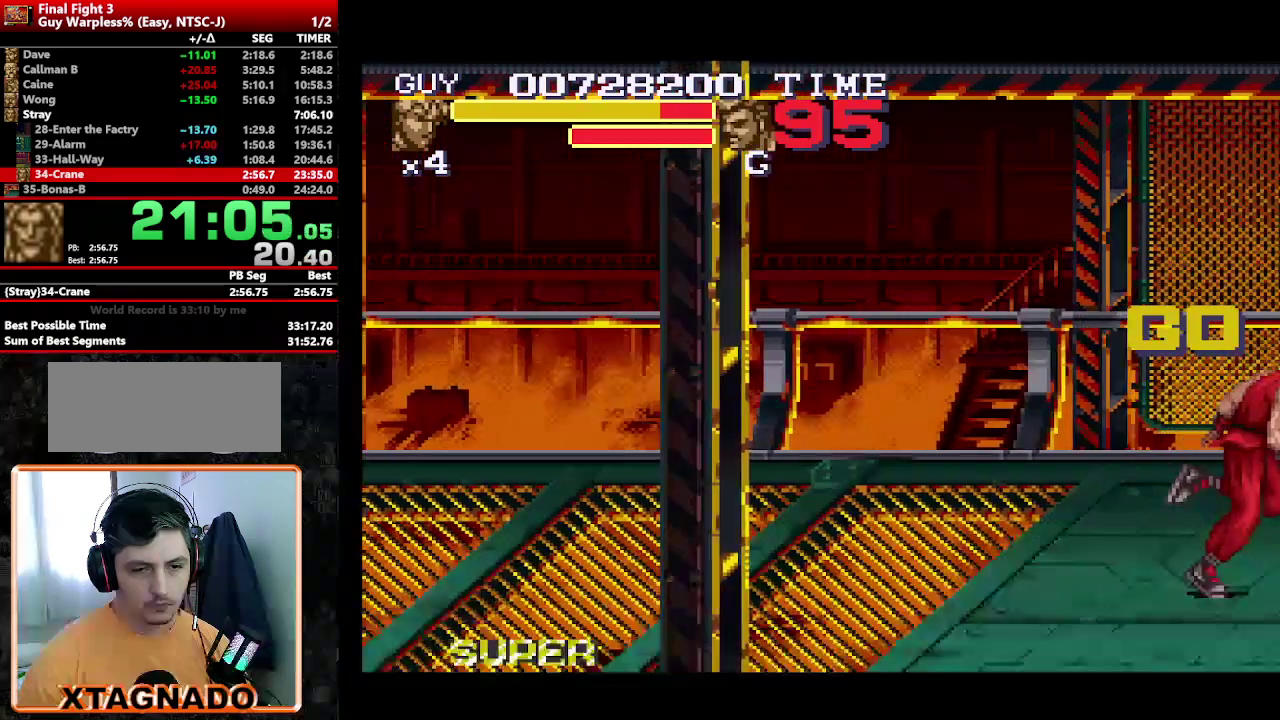
{"buttons": ["DPAD_RIGHT"], "events": []}
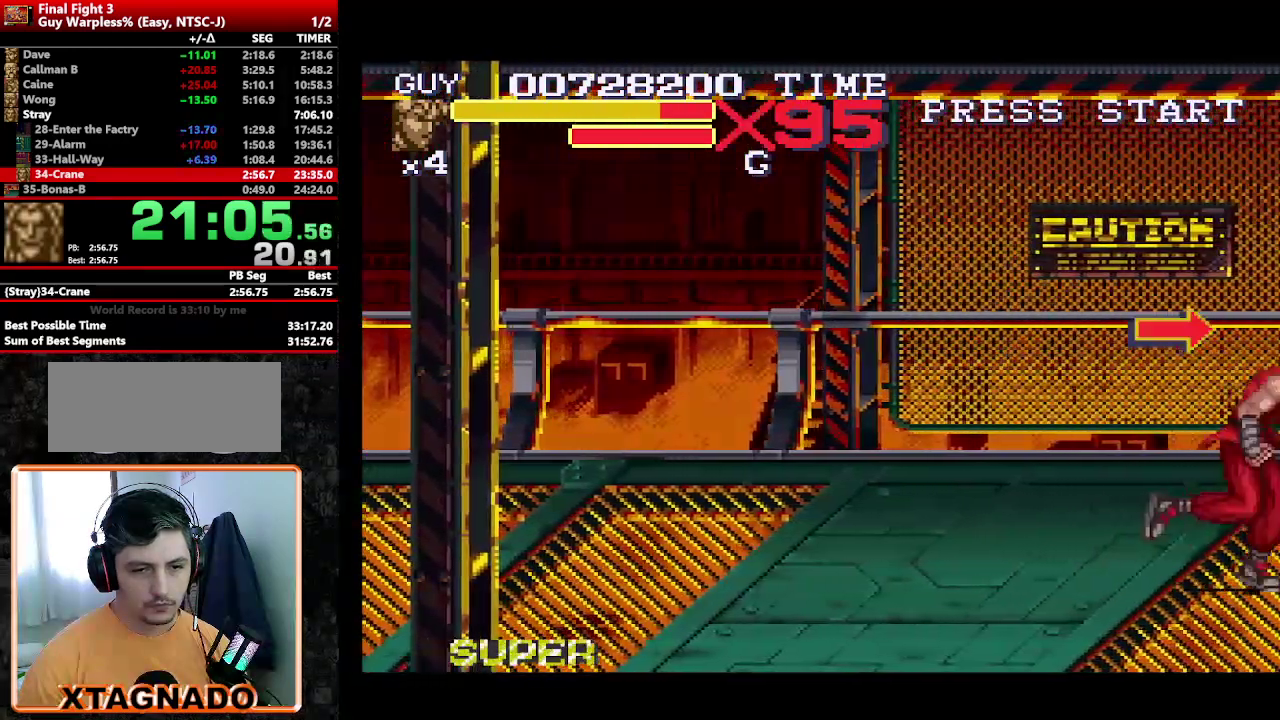
{"buttons": ["Y"], "events": [[167, "Y", "down"], [267, "Y", "up"], [350, "Y", "down"], [400, "Y", "up"], [450, "DPAD_RIGHT", "up"], [500, "Y", "down"]]}
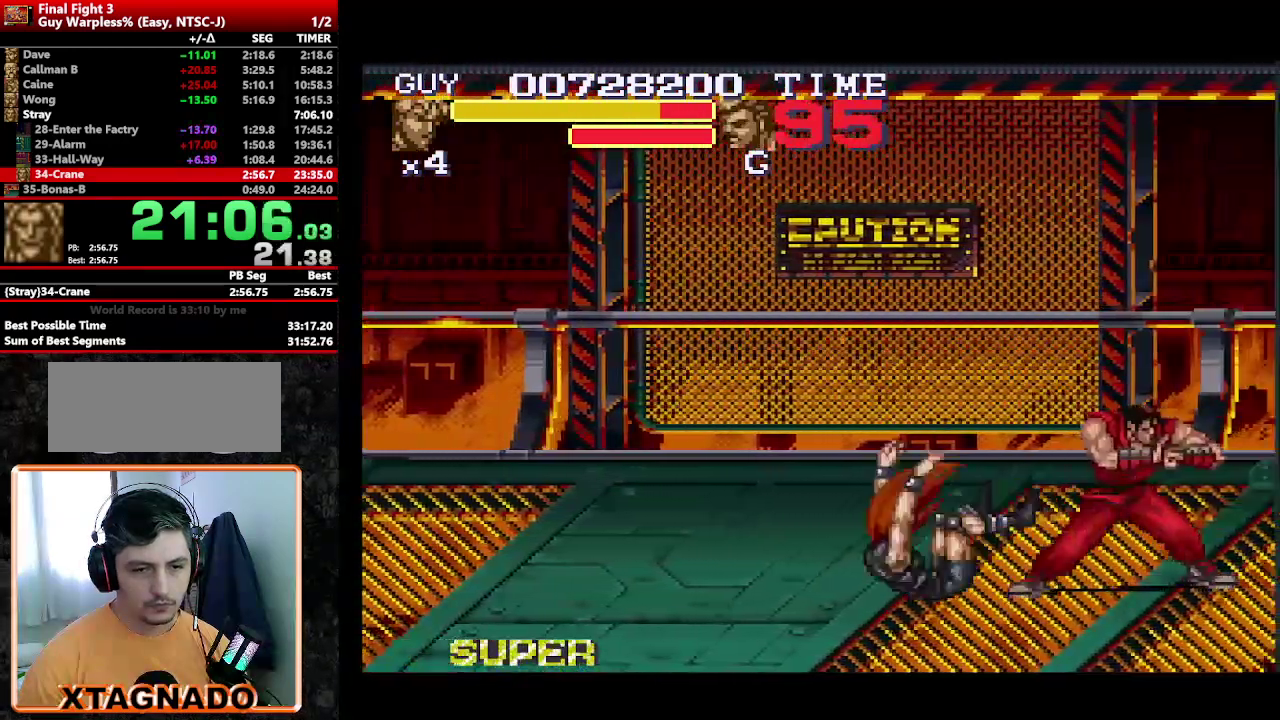
{"buttons": ["DPAD_RIGHT"], "events": [[50, "Y", "up"], [133, "DPAD_RIGHT", "down"], [183, "DPAD_RIGHT", "up"], [233, "DPAD_RIGHT", "down"]]}
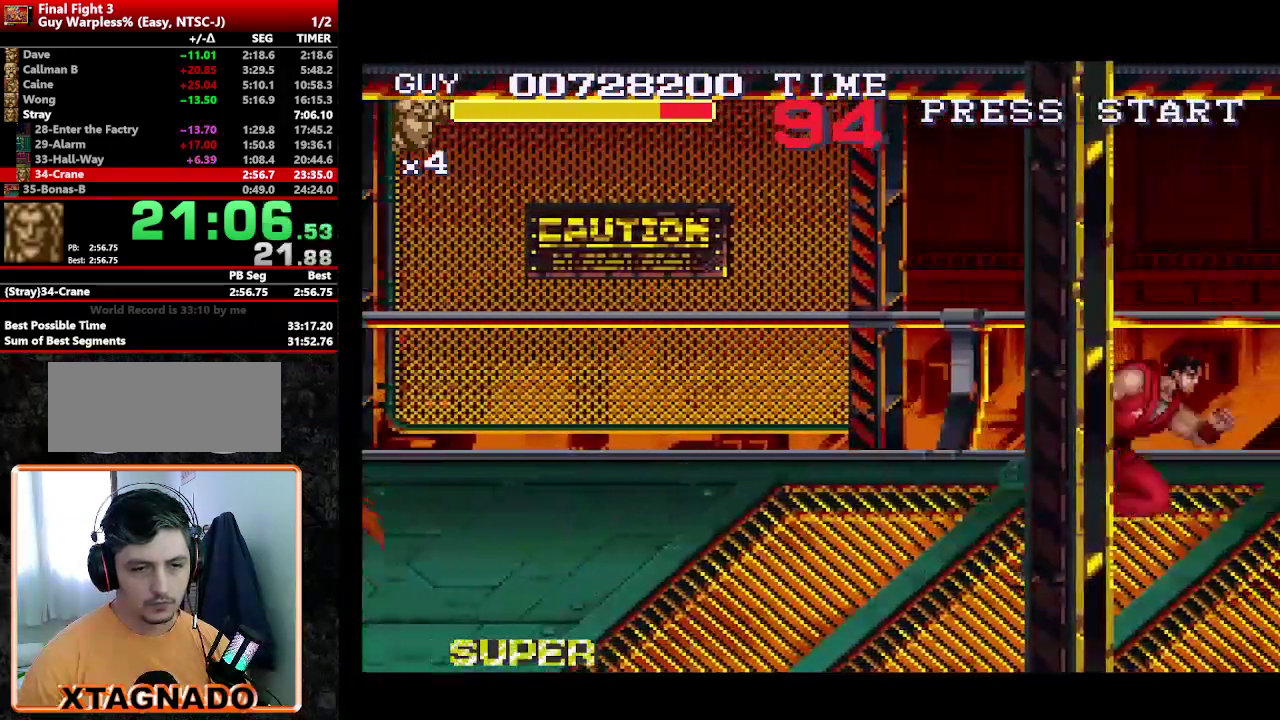
{"buttons": ["DPAD_RIGHT"], "events": []}
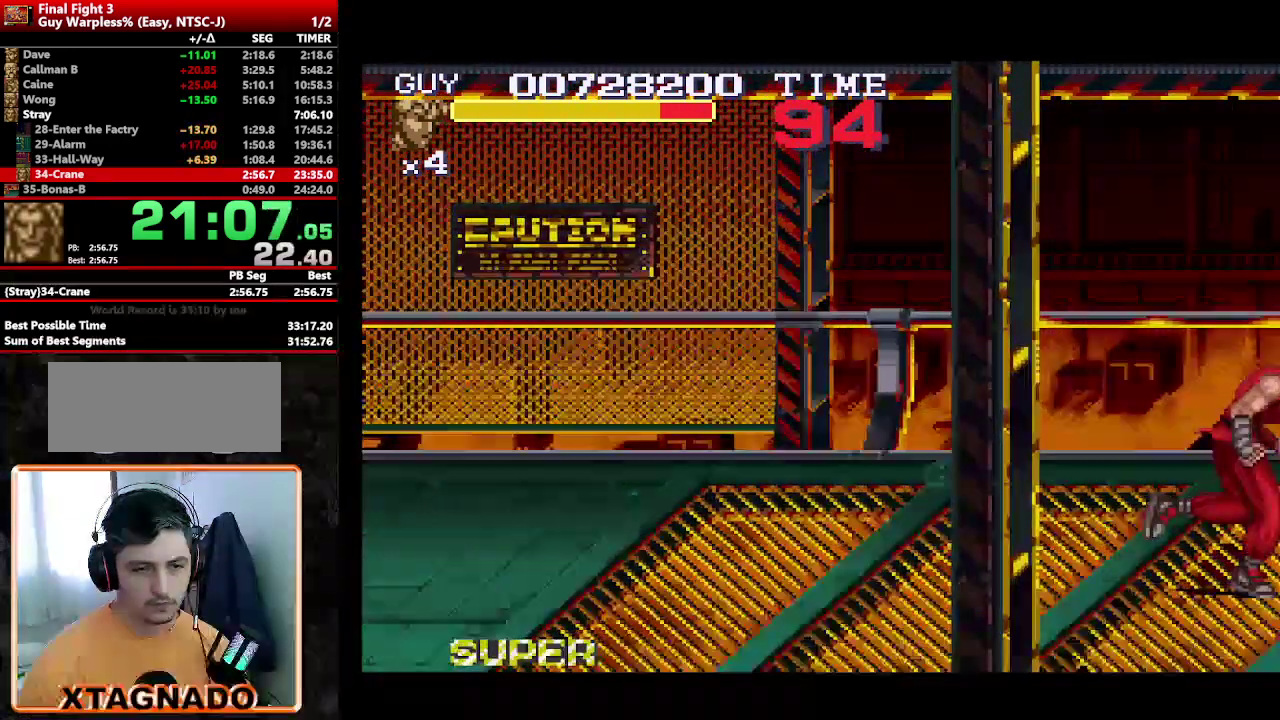
{"buttons": ["DPAD_RIGHT"], "events": [[217, "DPAD_UP", "down"], [417, "DPAD_UP", "up"]]}
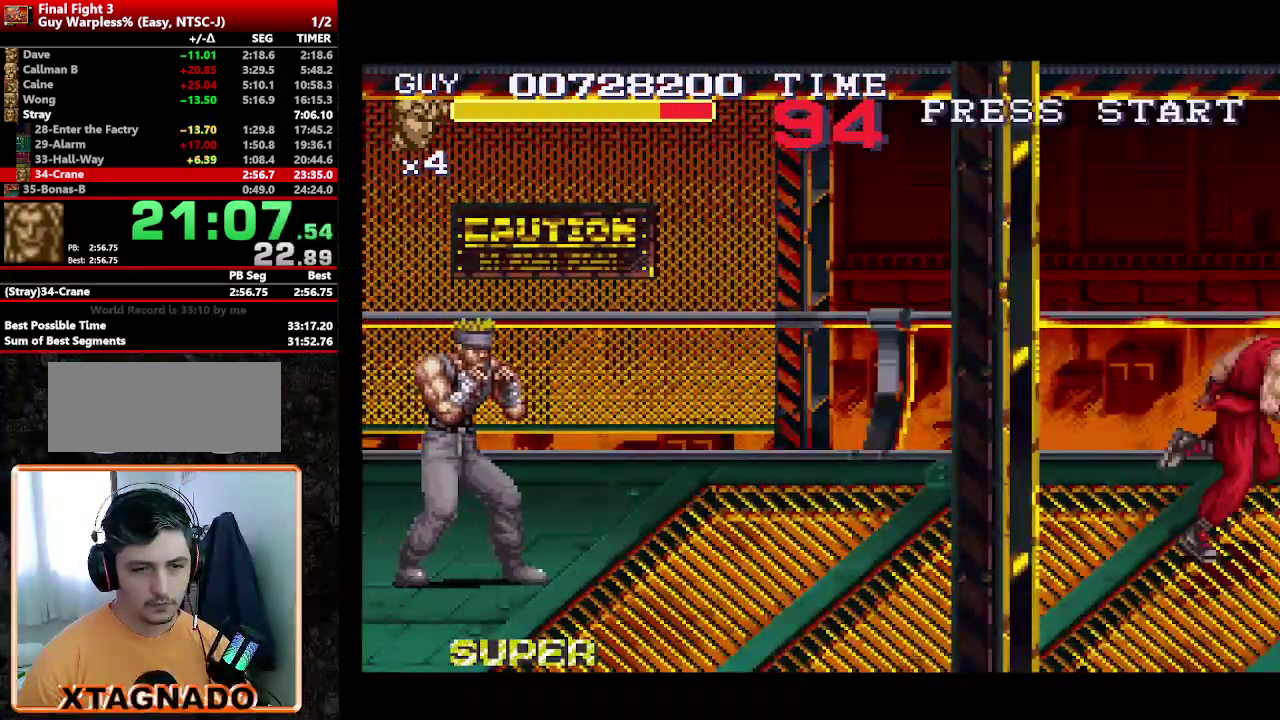
{"buttons": ["DPAD_DOWN", "DPAD_LEFT"], "events": [[50, "DPAD_LEFT", "down"], [83, "DPAD_RIGHT", "up"], [450, "DPAD_DOWN", "down"]]}
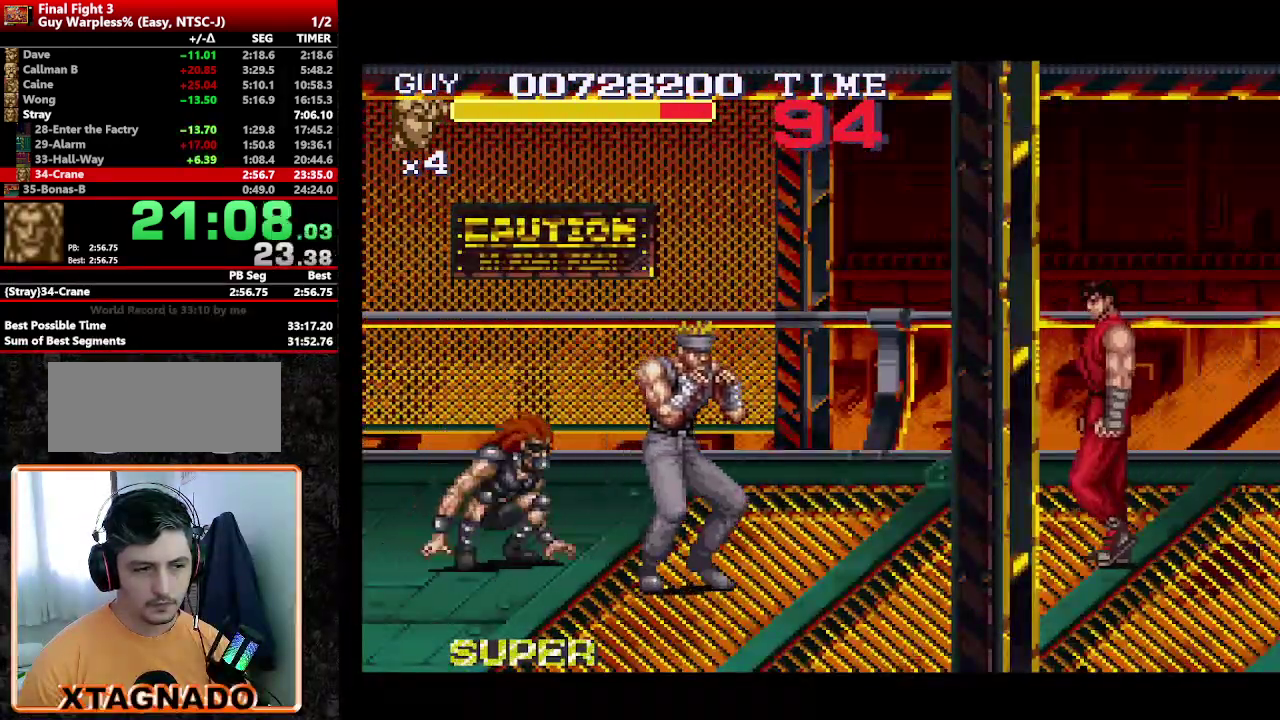
{"buttons": [], "events": [[67, "DPAD_DOWN", "up"], [117, "Y", "down"], [200, "Y", "up"], [250, "DPAD_LEFT", "up"], [283, "Y", "down"], [383, "Y", "up"]]}
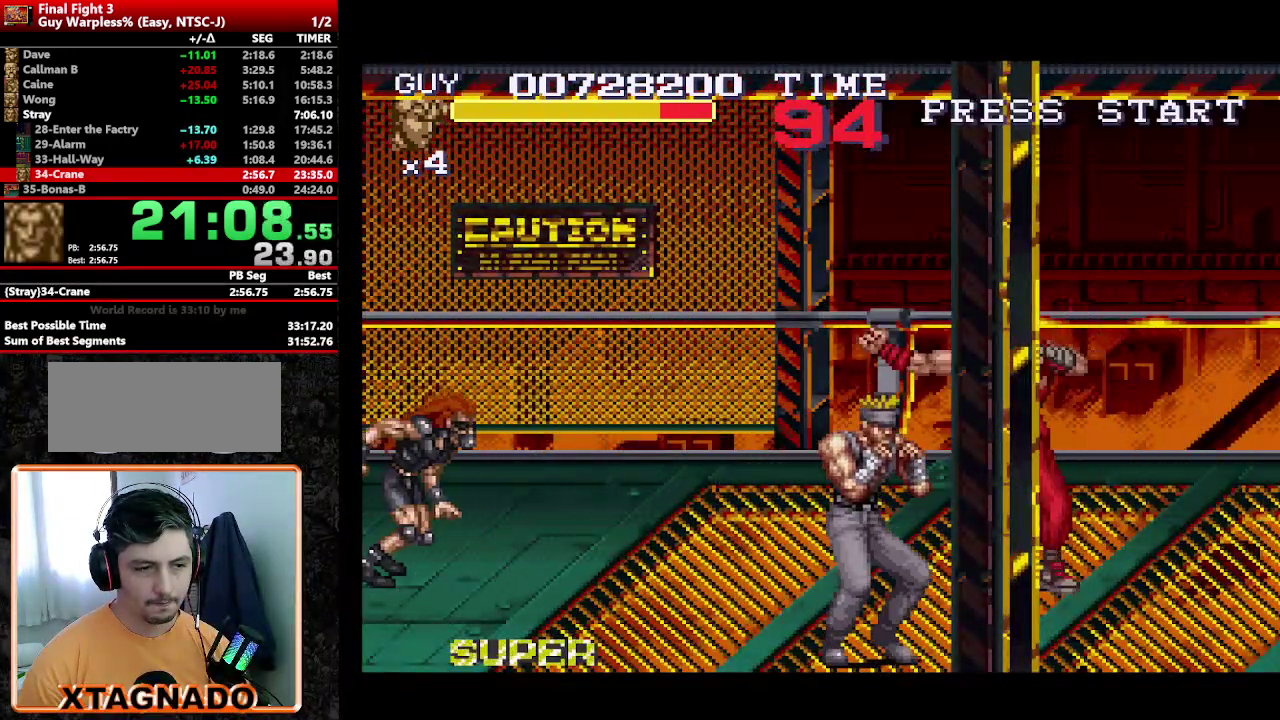
{"buttons": [], "events": [[33, "DPAD_DOWN", "down"], [217, "DPAD_DOWN", "up"], [217, "Y", "down"], [317, "Y", "up"]]}
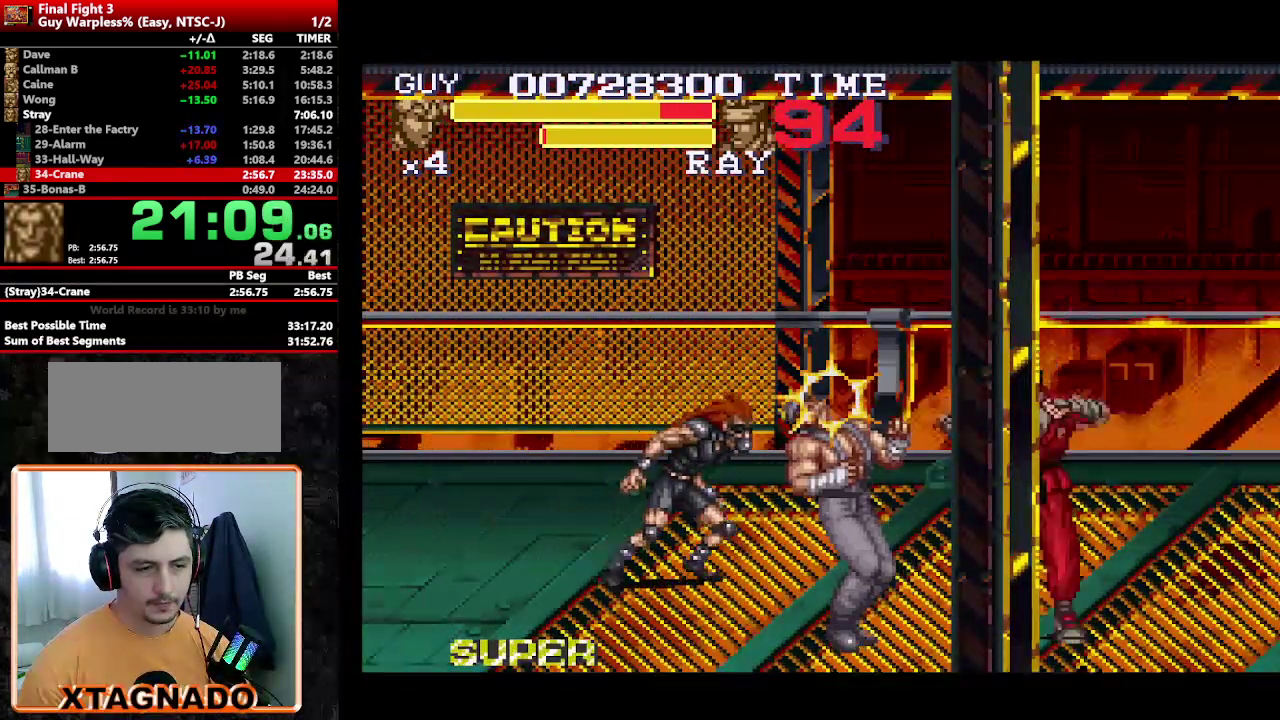
{"buttons": ["Y", "DPAD_LEFT"], "events": [[100, "Y", "down"], [183, "Y", "up"], [233, "DPAD_LEFT", "down"], [283, "DPAD_LEFT", "up"], [383, "DPAD_LEFT", "down"], [467, "Y", "down"]]}
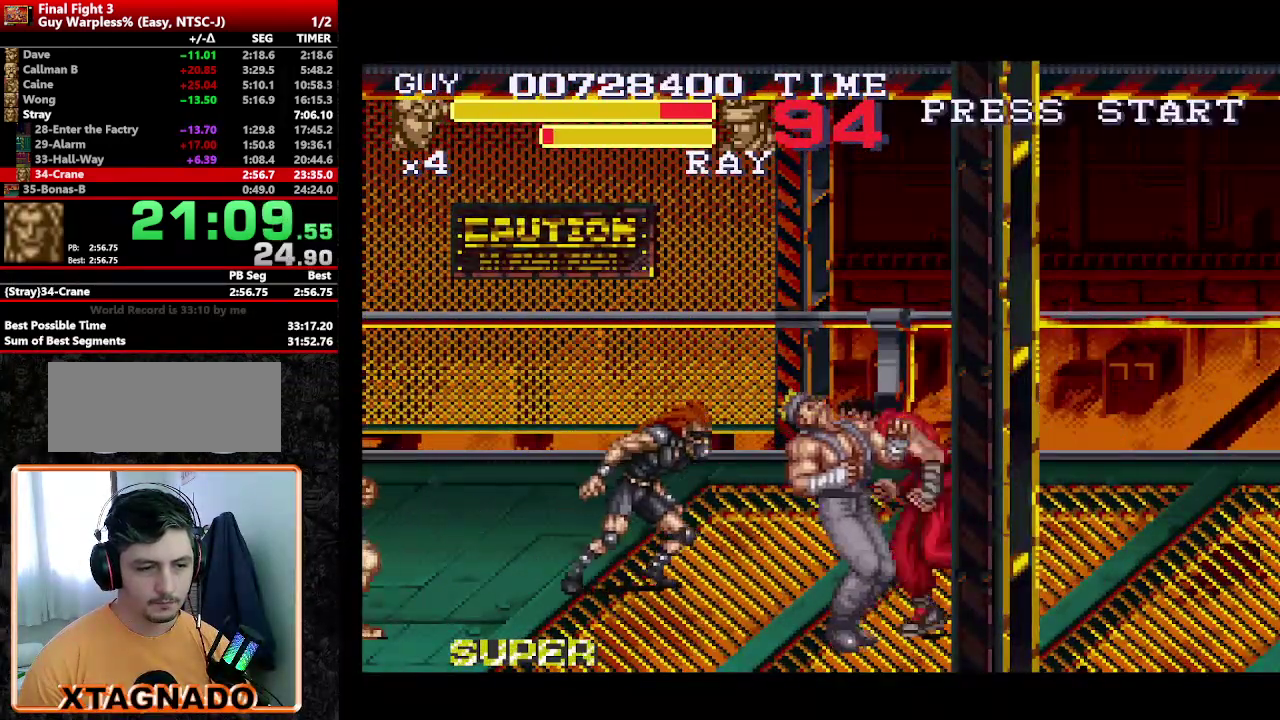
{"buttons": ["DPAD_LEFT"], "events": [[50, "Y", "up"], [100, "DPAD_LEFT", "up"], [100, "Y", "down"], [167, "Y", "up"], [250, "Y", "down"], [350, "Y", "up"], [433, "DPAD_LEFT", "down"]]}
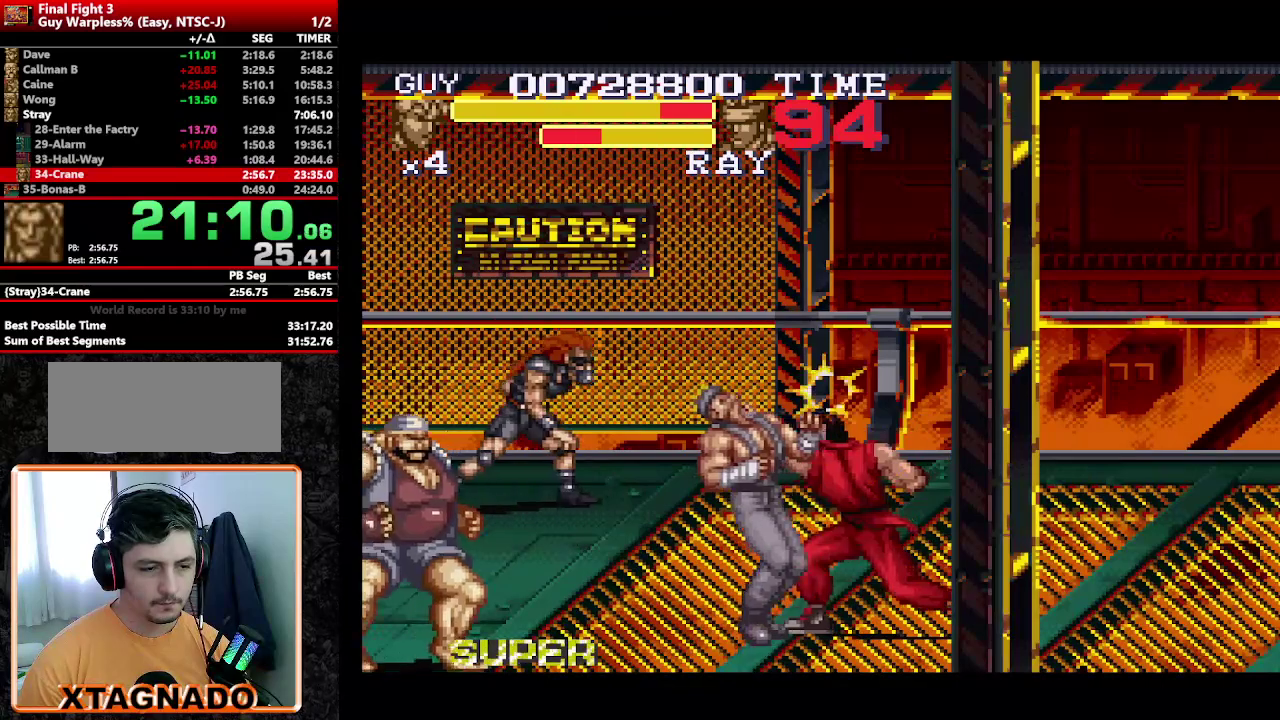
{"buttons": ["Y"], "events": [[33, "DPAD_LEFT", "up"], [83, "DPAD_LEFT", "down"], [250, "DPAD_LEFT", "up"], [250, "Y", "down"], [300, "DPAD_LEFT", "down"], [350, "DPAD_LEFT", "up"], [350, "Y", "up"], [400, "Y", "down"], [450, "Y", "up"], [500, "Y", "down"]]}
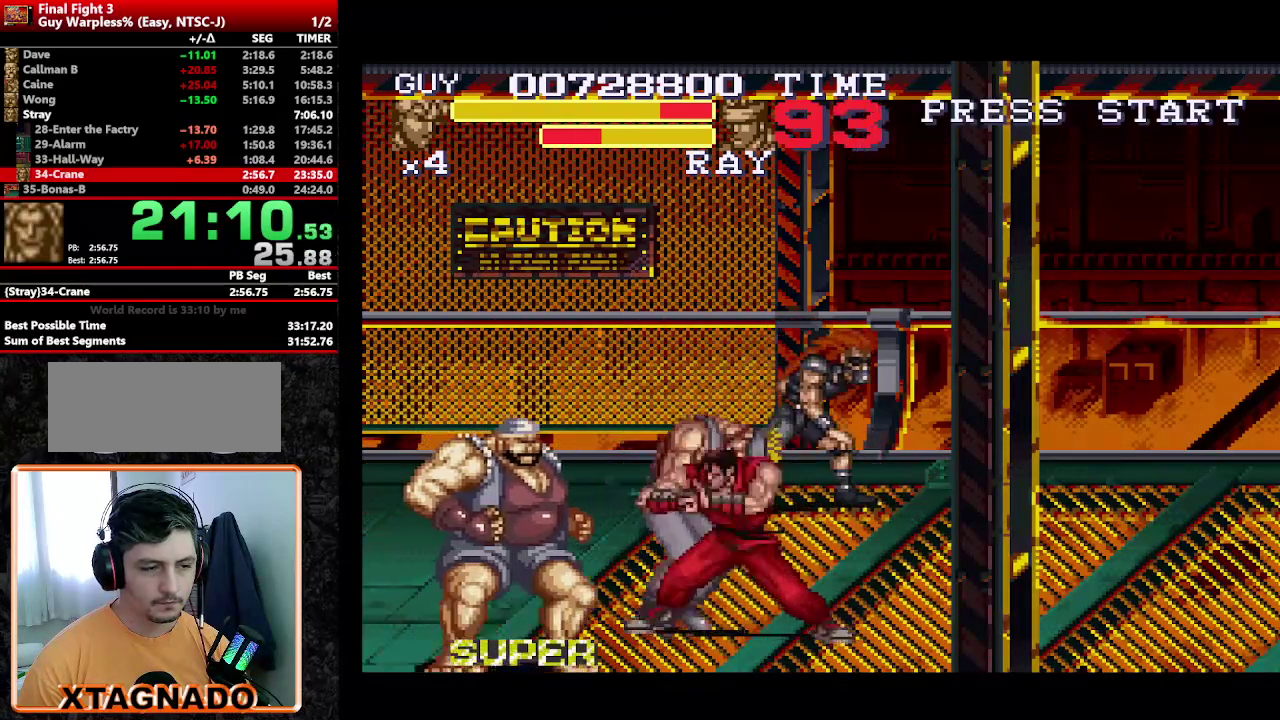
{"buttons": ["Y"], "events": [[50, "DPAD_DOWN", "down"], [50, "Y", "up"], [150, "Y", "down"], [200, "DPAD_DOWN", "up"], [200, "DPAD_LEFT", "down"], [283, "DPAD_DOWN", "down"], [283, "Y", "up"], [317, "DPAD_LEFT", "up"], [367, "DPAD_DOWN", "up"], [367, "DPAD_LEFT", "down"], [367, "Y", "down"], [417, "Y", "up"], [467, "DPAD_LEFT", "up"], [467, "Y", "down"]]}
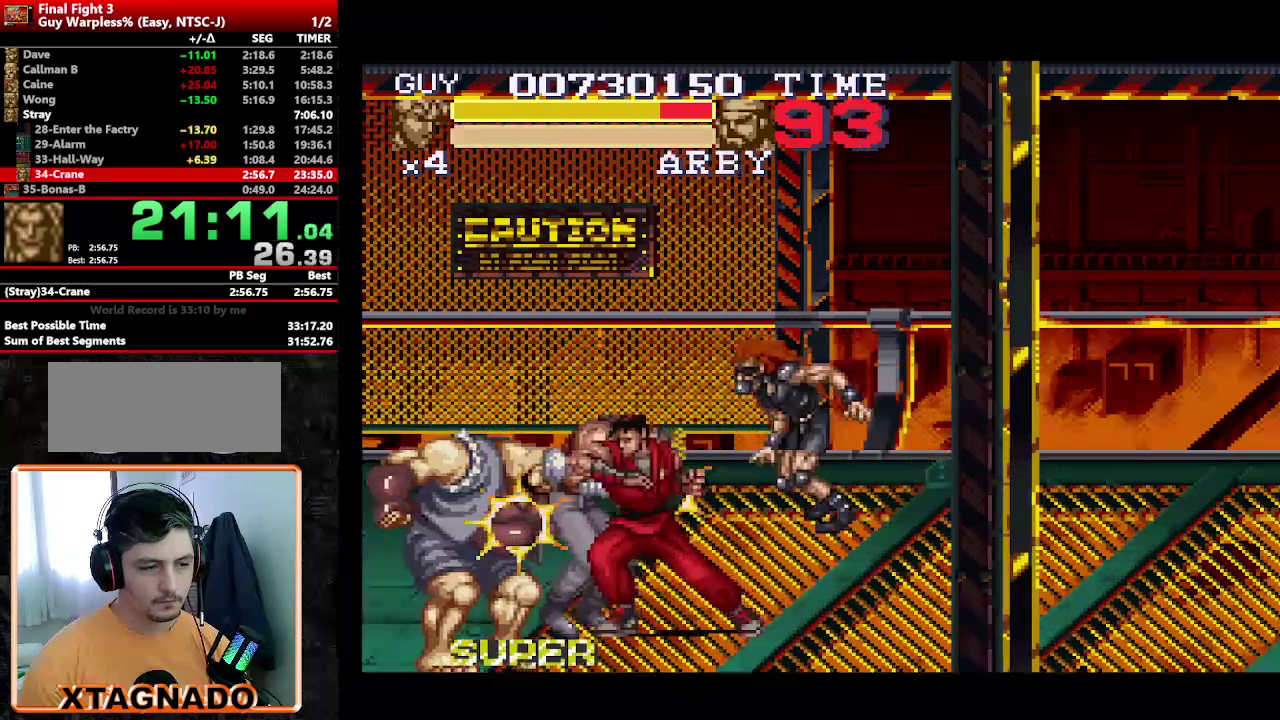
{"buttons": [], "events": [[17, "Y", "up"], [100, "Y", "down"], [150, "Y", "up"], [200, "Y", "down"], [250, "Y", "up"], [350, "Y", "down"], [483, "Y", "up"]]}
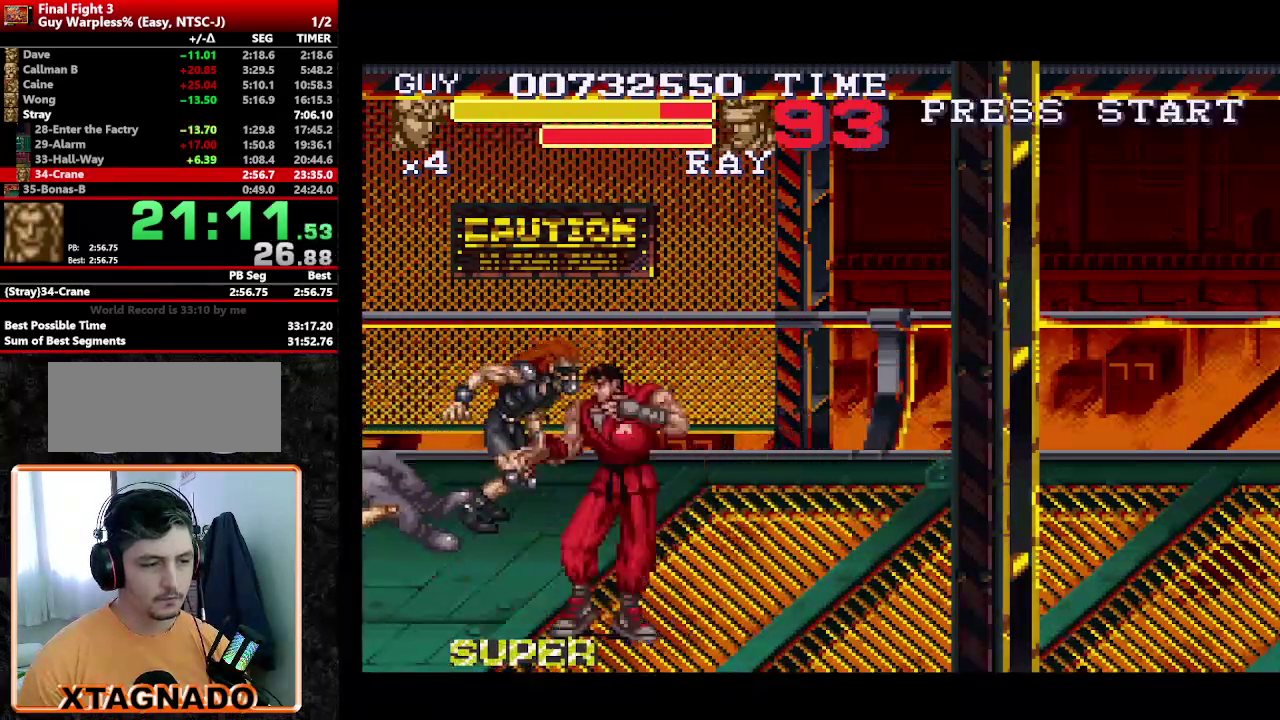
{"buttons": ["DPAD_UP"], "events": [[350, "DPAD_UP", "down"], [450, "DPAD_LEFT", "down"], [500, "DPAD_LEFT", "up"]]}
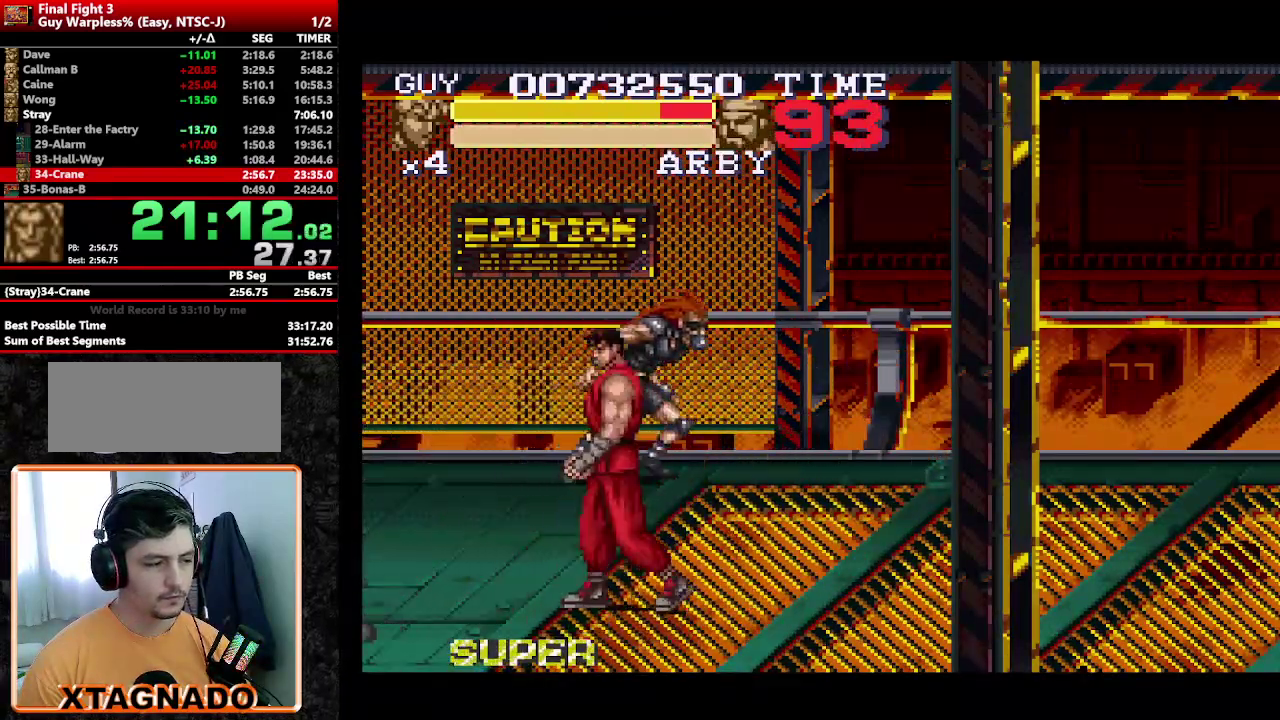
{"buttons": ["DPAD_RIGHT"], "events": [[200, "DPAD_RIGHT", "down"], [417, "DPAD_UP", "up"]]}
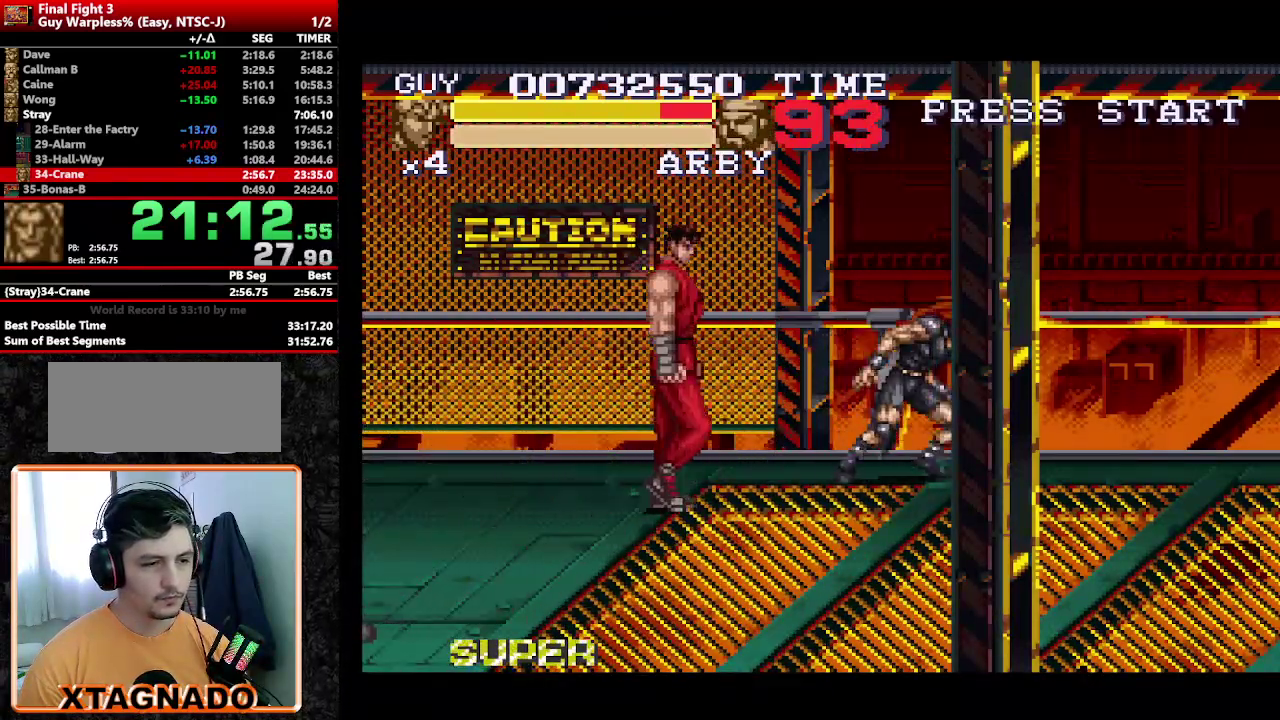
{"buttons": ["DPAD_RIGHT"], "events": [[17, "Y", "down"], [67, "Y", "up"], [117, "DPAD_RIGHT", "up"], [150, "Y", "down"], [200, "Y", "up"], [250, "DPAD_RIGHT", "down"], [333, "DPAD_RIGHT", "up"], [383, "DPAD_RIGHT", "down"]]}
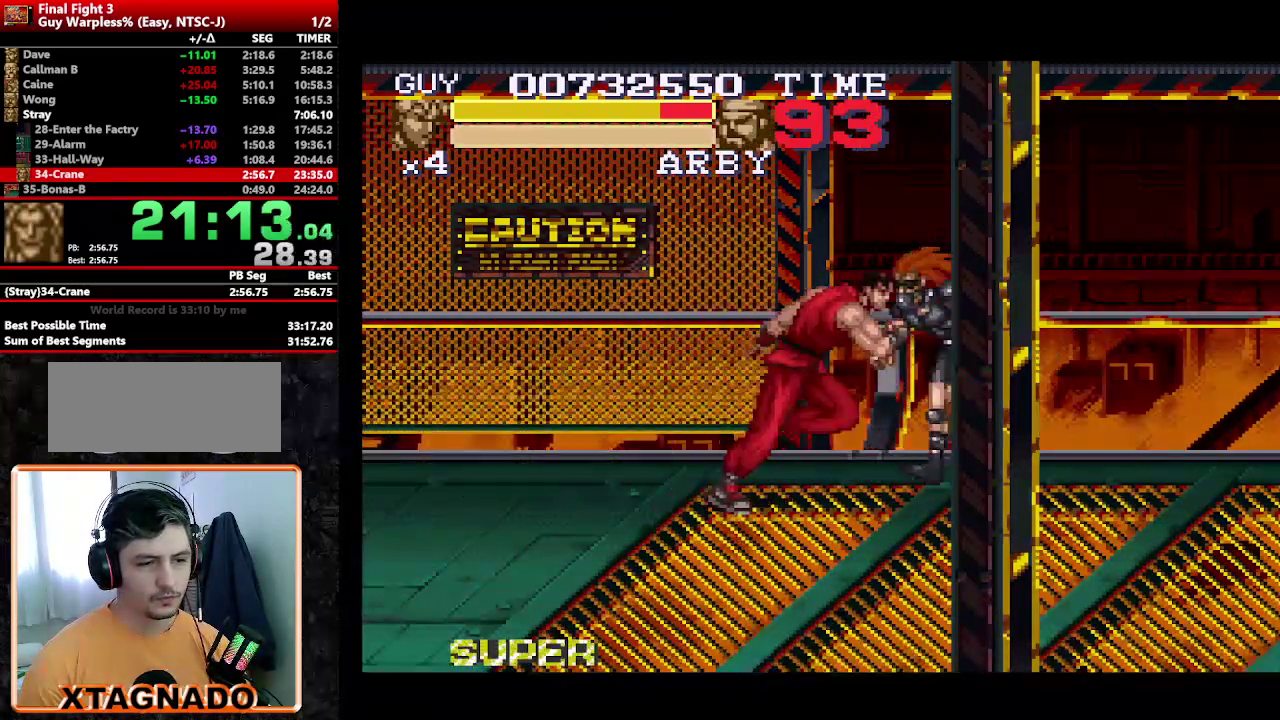
{"buttons": [], "events": [[267, "Y", "down"], [317, "DPAD_RIGHT", "up"], [500, "Y", "up"]]}
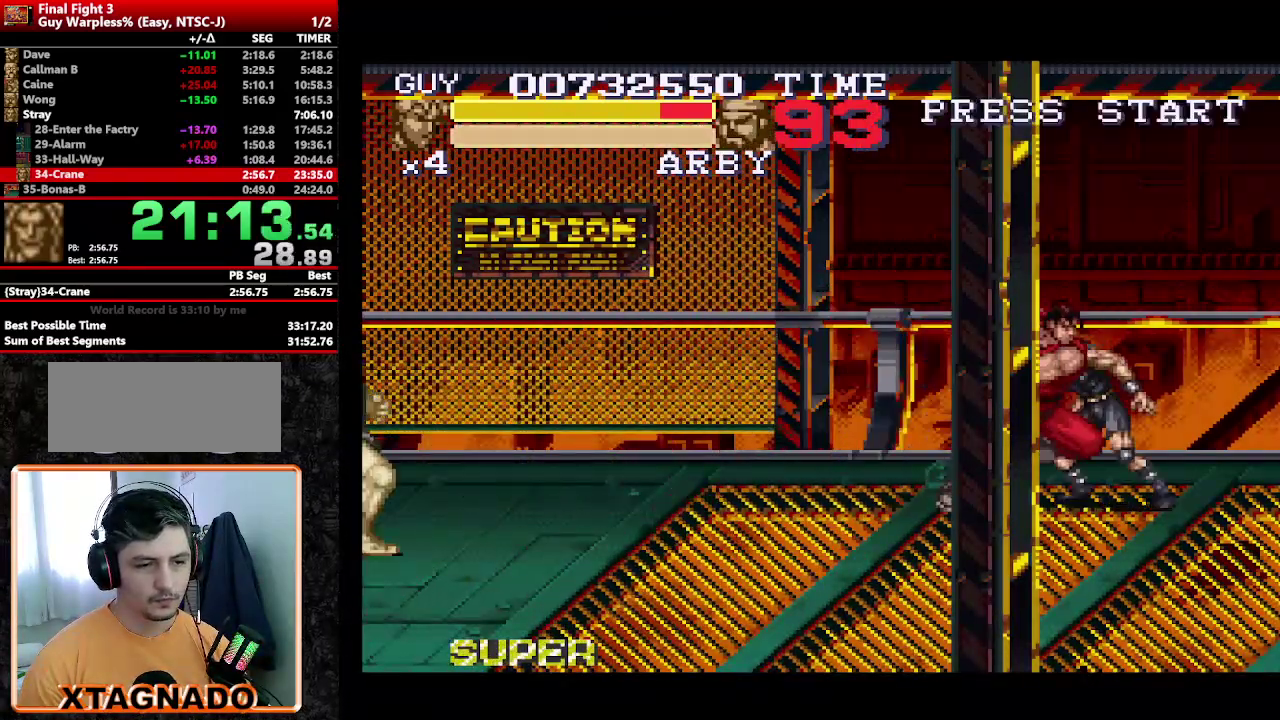
{"buttons": ["DPAD_RIGHT"], "events": [[233, "DPAD_RIGHT", "down"], [233, "Y", "down"], [317, "DPAD_RIGHT", "up"], [317, "Y", "up"], [417, "DPAD_RIGHT", "down"]]}
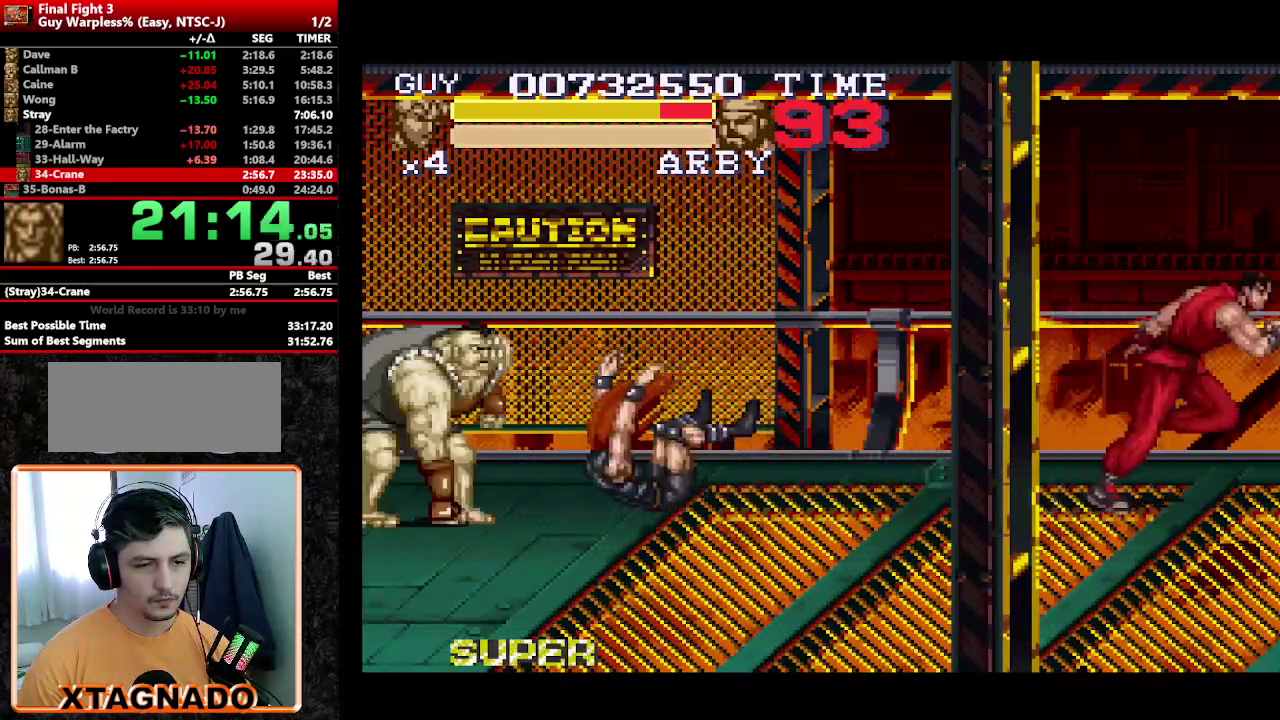
{"buttons": ["DPAD_LEFT"], "events": [[100, "DPAD_RIGHT", "up"], [150, "DPAD_LEFT", "down"]]}
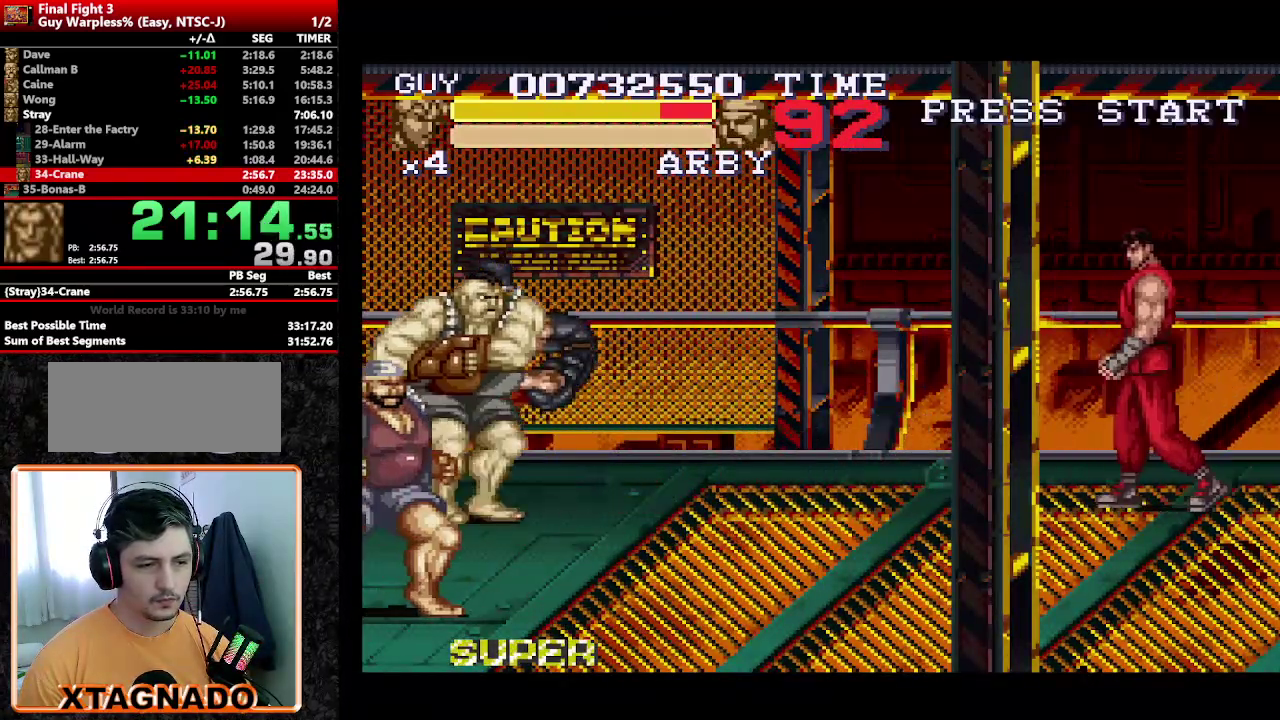
{"buttons": ["Y"], "events": [[33, "DPAD_LEFT", "up"], [33, "Y", "down"], [117, "Y", "up"], [400, "Y", "down"], [450, "Y", "up"], [500, "Y", "down"]]}
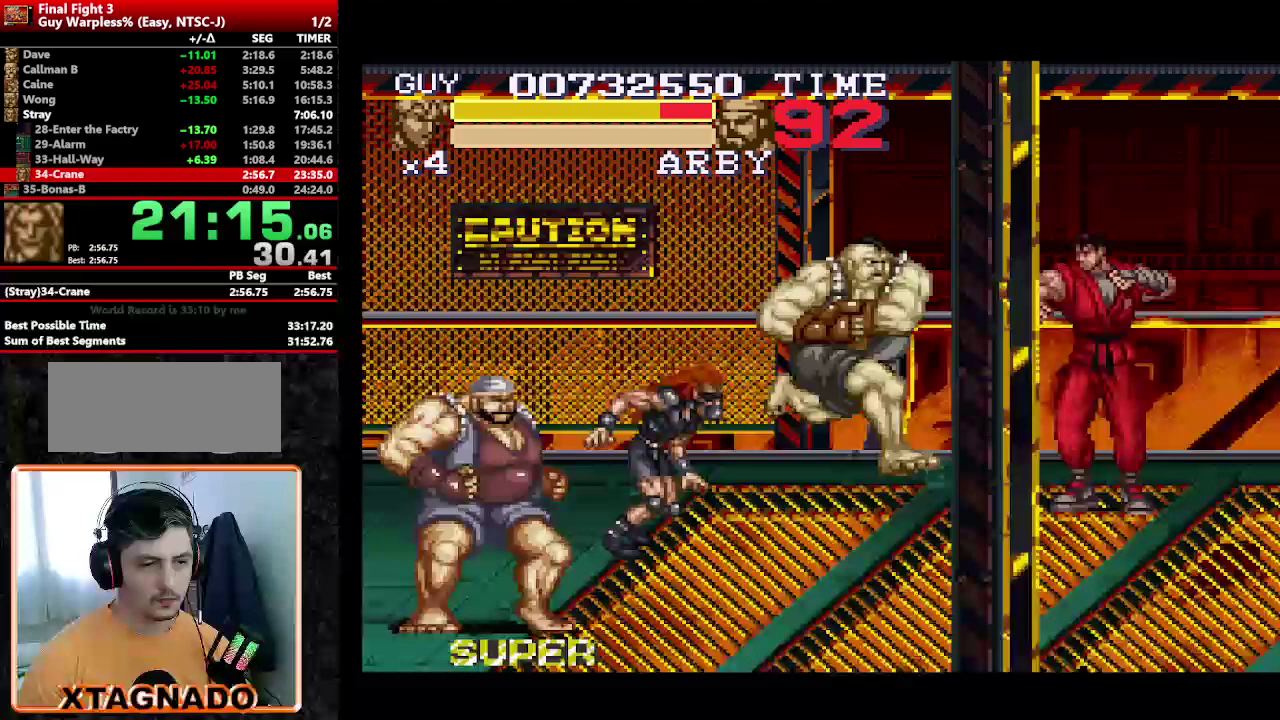
{"buttons": ["DPAD_LEFT"], "events": [[83, "Y", "up"], [133, "Y", "down"], [183, "Y", "up"], [333, "DPAD_LEFT", "down"], [383, "DPAD_LEFT", "up"], [467, "DPAD_LEFT", "down"]]}
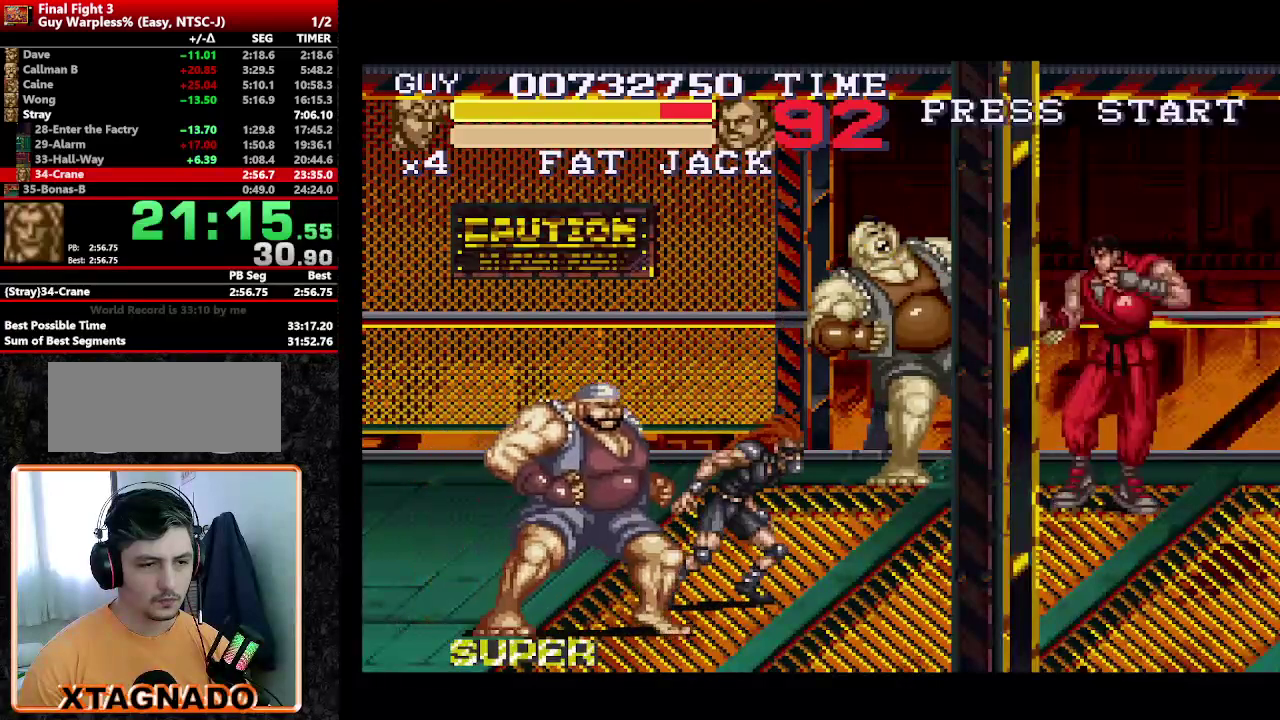
{"buttons": ["Y"], "events": [[17, "DPAD_DOWN", "down"], [17, "Y", "down"], [100, "Y", "up"], [150, "DPAD_DOWN", "up"], [150, "Y", "down"], [200, "DPAD_DOWN", "down"], [200, "Y", "up"], [250, "DPAD_LEFT", "up"], [250, "Y", "down"], [300, "DPAD_DOWN", "up"], [300, "Y", "up"], [483, "Y", "down"]]}
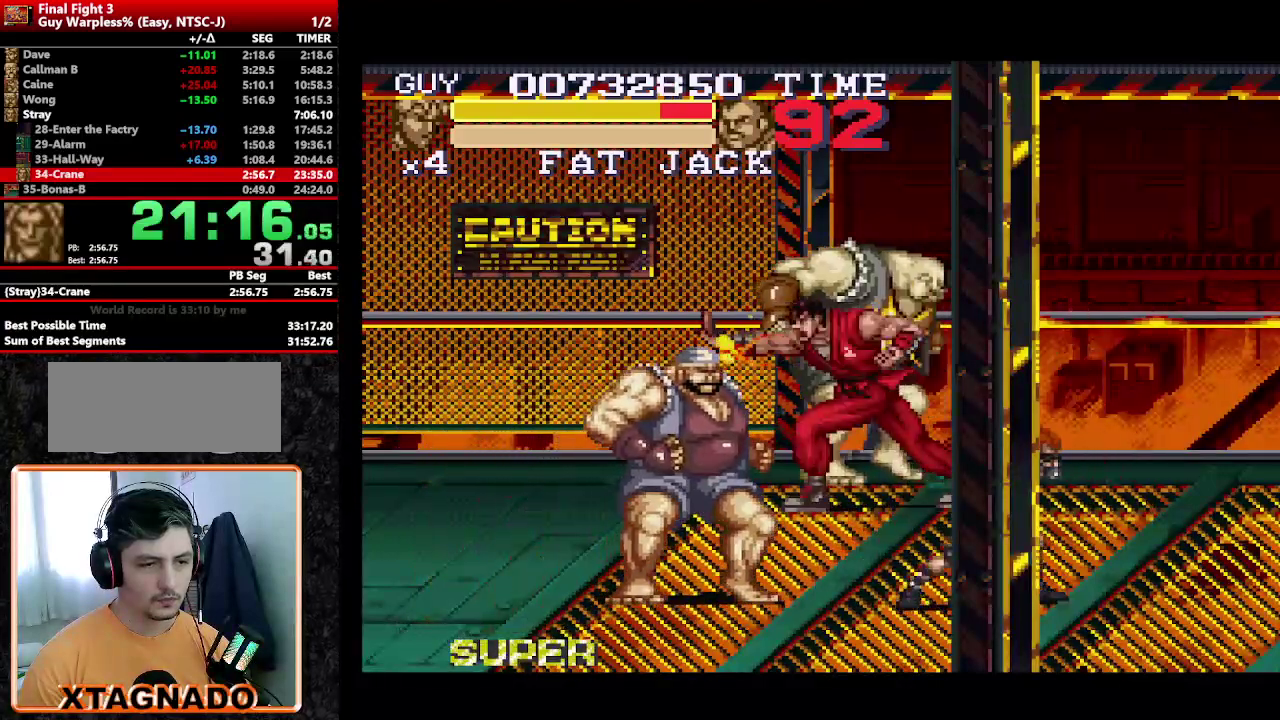
{"buttons": ["Y"], "events": [[33, "Y", "up"], [117, "Y", "down"], [167, "Y", "up"], [217, "Y", "down"], [300, "Y", "up"], [350, "Y", "down"], [400, "Y", "up"], [500, "Y", "down"]]}
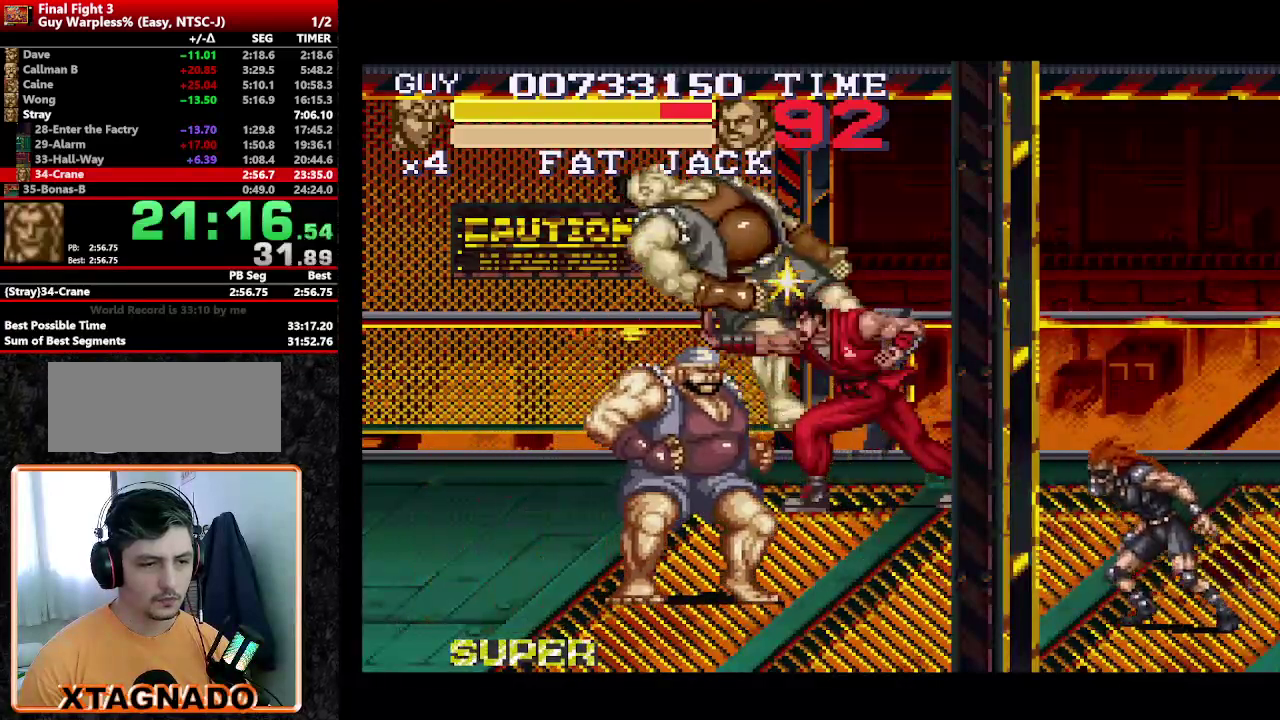
{"buttons": ["DPAD_LEFT"], "events": [[50, "Y", "up"], [367, "DPAD_LEFT", "down"]]}
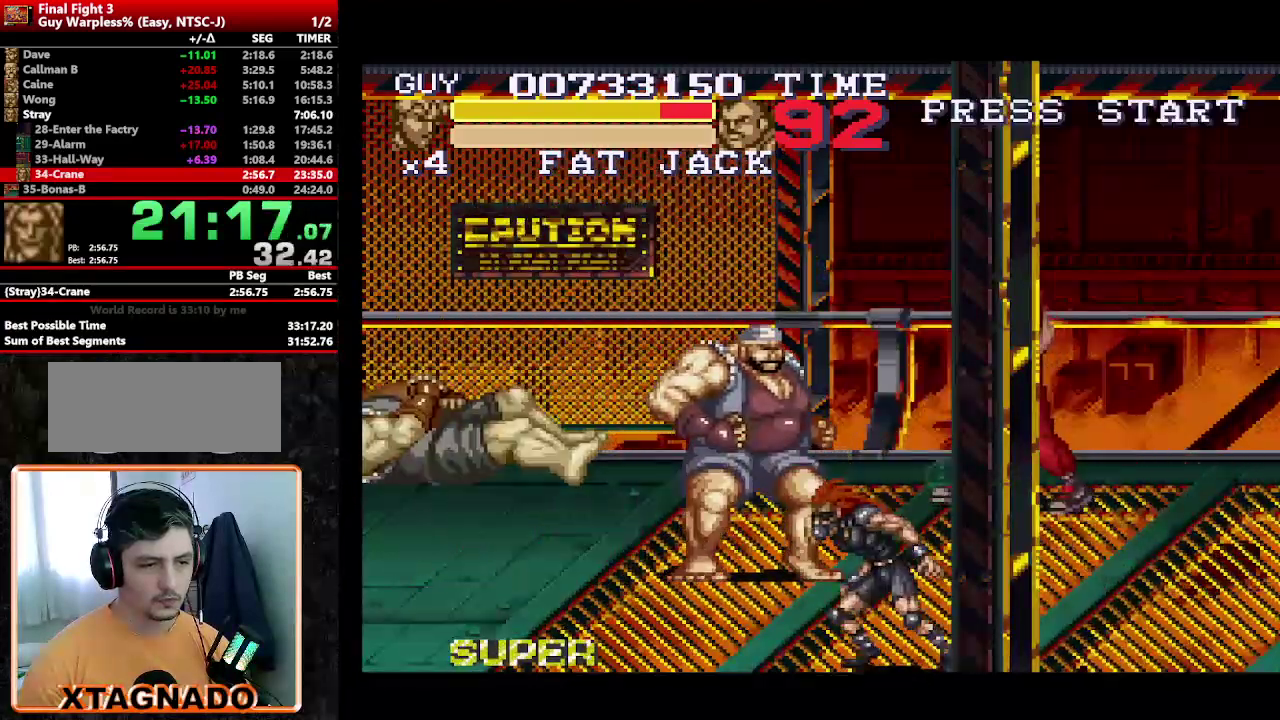
{"buttons": ["DPAD_LEFT"], "events": [[17, "DPAD_DOWN", "down"], [100, "DPAD_LEFT", "up"], [100, "Y", "down"], [200, "DPAD_DOWN", "up"], [200, "Y", "up"], [250, "Y", "down"], [350, "Y", "up"], [433, "DPAD_LEFT", "down"]]}
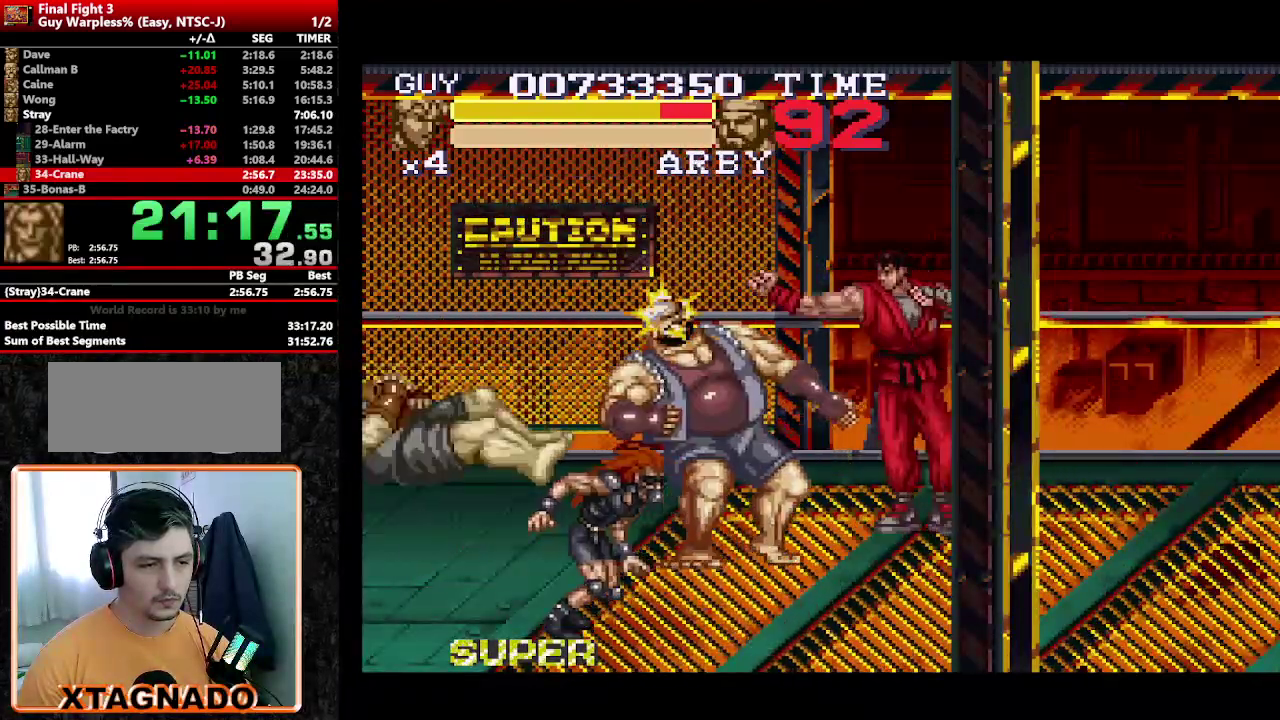
{"buttons": [], "events": [[217, "Y", "down"], [267, "Y", "up"], [317, "DPAD_LEFT", "up"], [317, "Y", "down"], [400, "Y", "up"], [450, "Y", "down"], [500, "Y", "up"]]}
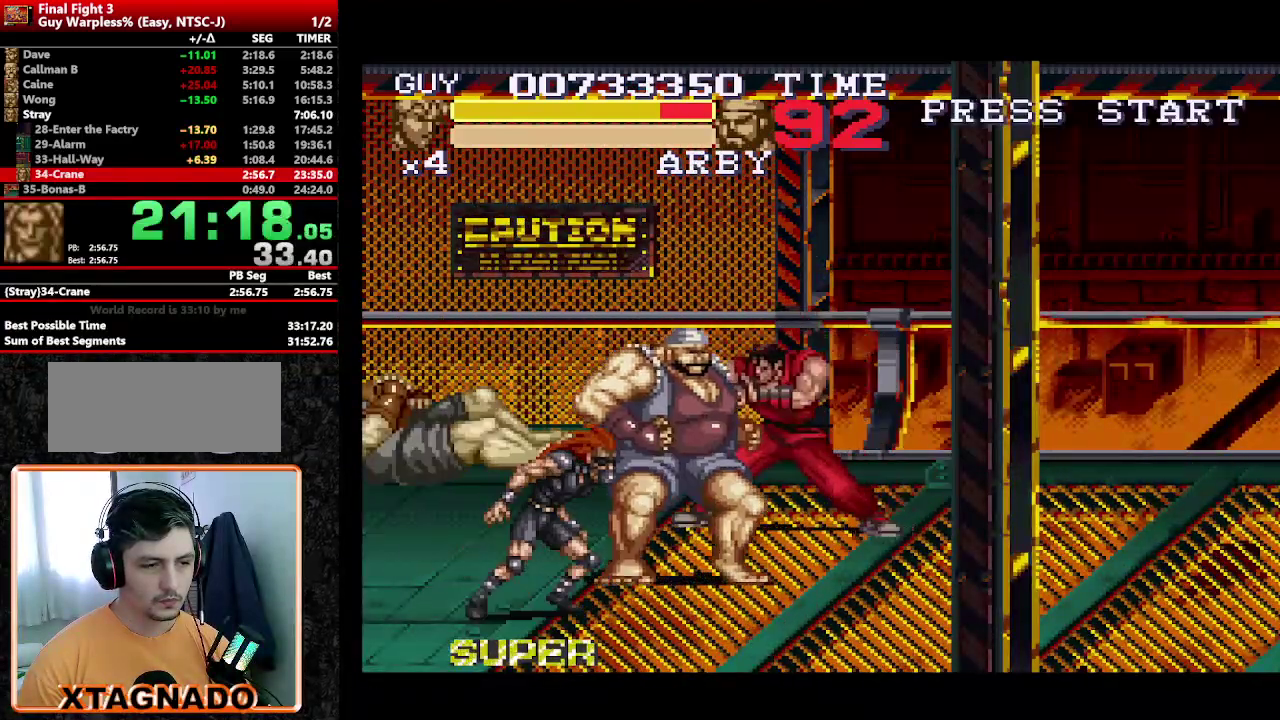
{"buttons": [], "events": [[133, "DPAD_LEFT", "down"], [183, "DPAD_LEFT", "up"], [283, "DPAD_LEFT", "down"], [367, "Y", "down"], [417, "DPAD_LEFT", "up"], [450, "Y", "up"]]}